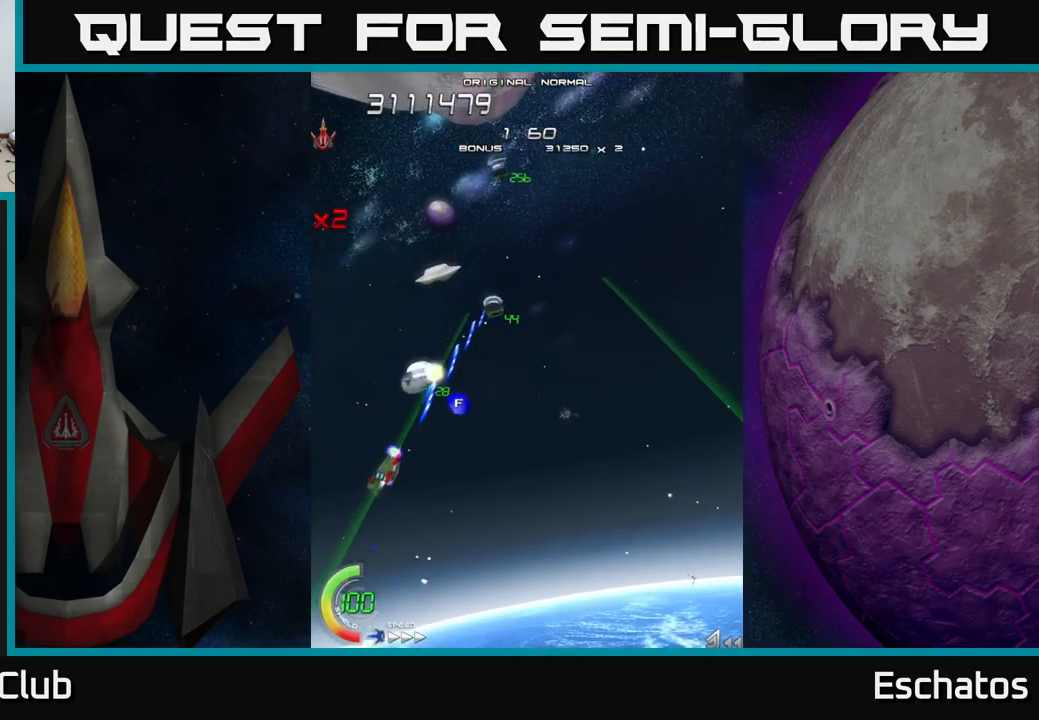
Gameplay with a controller (Xbox layout); each line is a JSON object with the inputs held at the frame after it. "events" lists button and stick changes between this image and that frame as [ms after this image, input, new state], when the widget could be followed in between. Not read: L3 R3 left_stick.
{"buttons": ["X", "DPAD_RIGHT"], "right_stick": "center", "events": [[17, "DPAD_UP", "up"], [117, "DPAD_DOWN", "down"], [134, "DPAD_LEFT", "up"], [367, "DPAD_RIGHT", "down"], [400, "DPAD_DOWN", "up"]]}
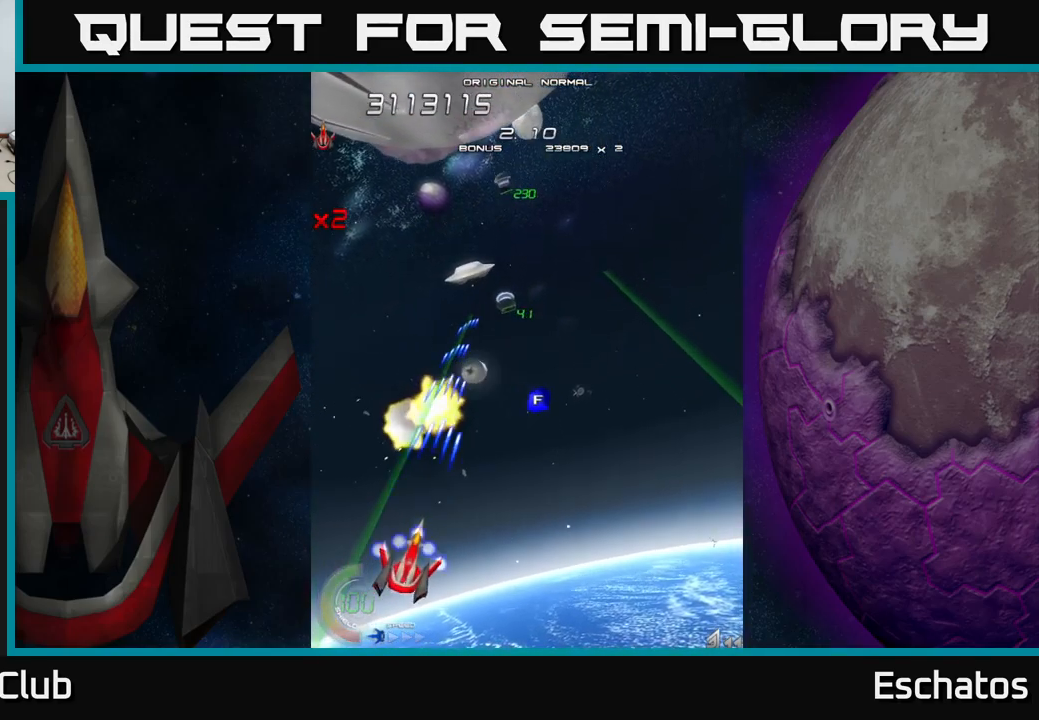
{"buttons": ["X", "DPAD_DOWN", "DPAD_RIGHT"], "right_stick": "center", "events": [[50, "DPAD_UP", "down"], [234, "DPAD_RIGHT", "up"], [317, "DPAD_UP", "up"], [334, "DPAD_LEFT", "down"], [400, "DPAD_LEFT", "up"], [417, "DPAD_DOWN", "down"], [434, "DPAD_RIGHT", "down"]]}
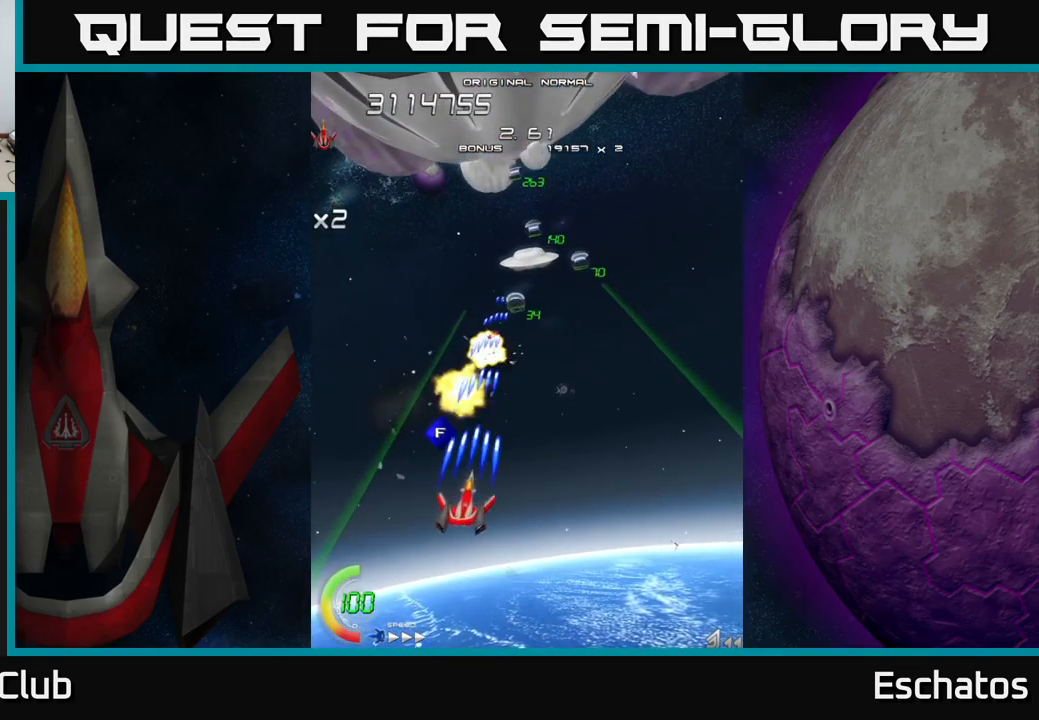
{"buttons": ["X", "DPAD_UP", "DPAD_RIGHT"], "right_stick": "center", "events": [[134, "DPAD_DOWN", "up"], [284, "DPAD_UP", "down"], [350, "DPAD_RIGHT", "up"], [450, "DPAD_RIGHT", "down"]]}
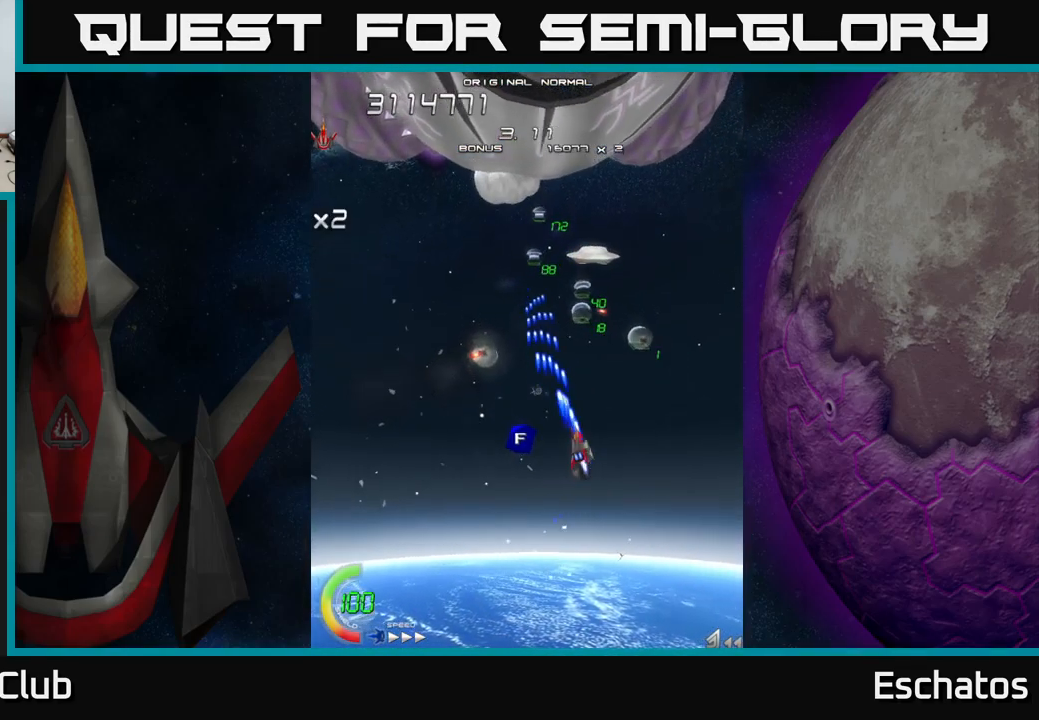
{"buttons": ["A"], "right_stick": "center"}
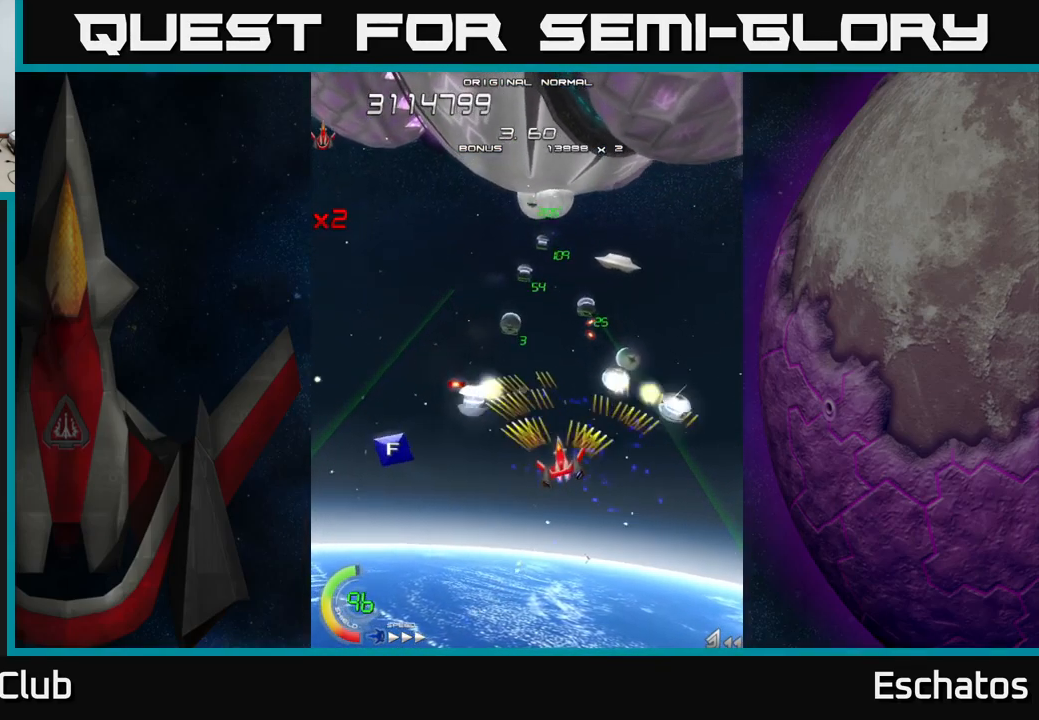
{"buttons": ["A", "DPAD_LEFT"], "right_stick": "center", "events": [[251, "DPAD_DOWN", "down"], [267, "DPAD_LEFT", "down"], [351, "DPAD_DOWN", "up"], [351, "DPAD_LEFT", "up"], [467, "DPAD_LEFT", "down"]]}
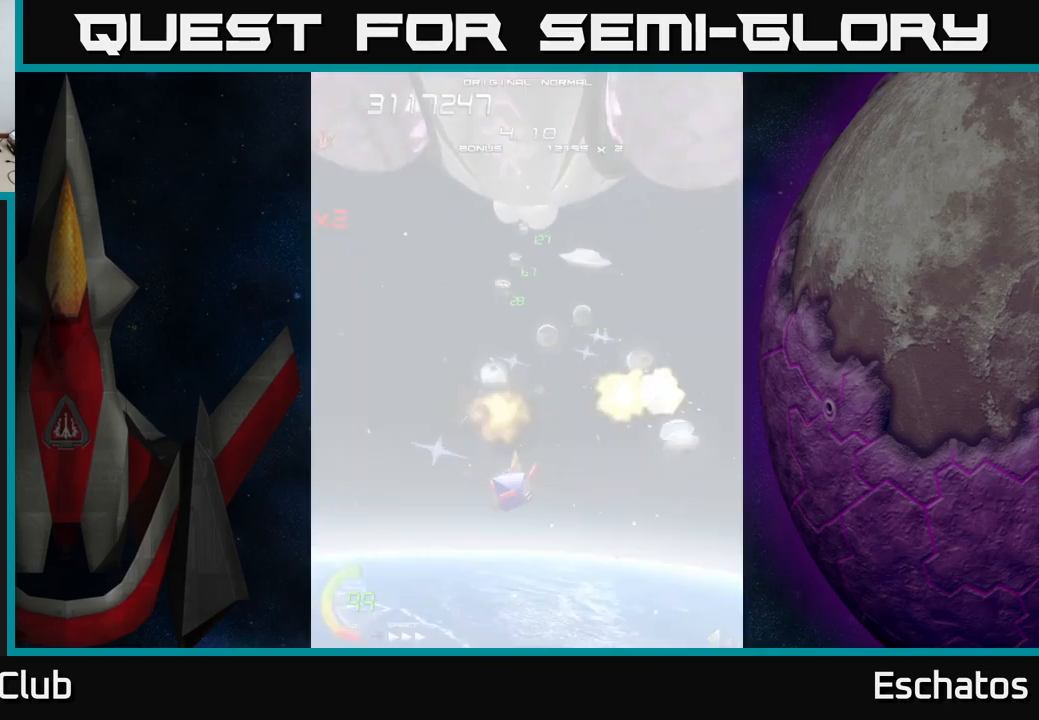
{"buttons": ["A", "DPAD_UP"], "right_stick": "center", "events": [[183, "DPAD_DOWN", "down"], [183, "DPAD_LEFT", "up"], [200, "DPAD_DOWN", "up"], [200, "DPAD_RIGHT", "down"], [333, "DPAD_UP", "down"], [433, "DPAD_RIGHT", "up"]]}
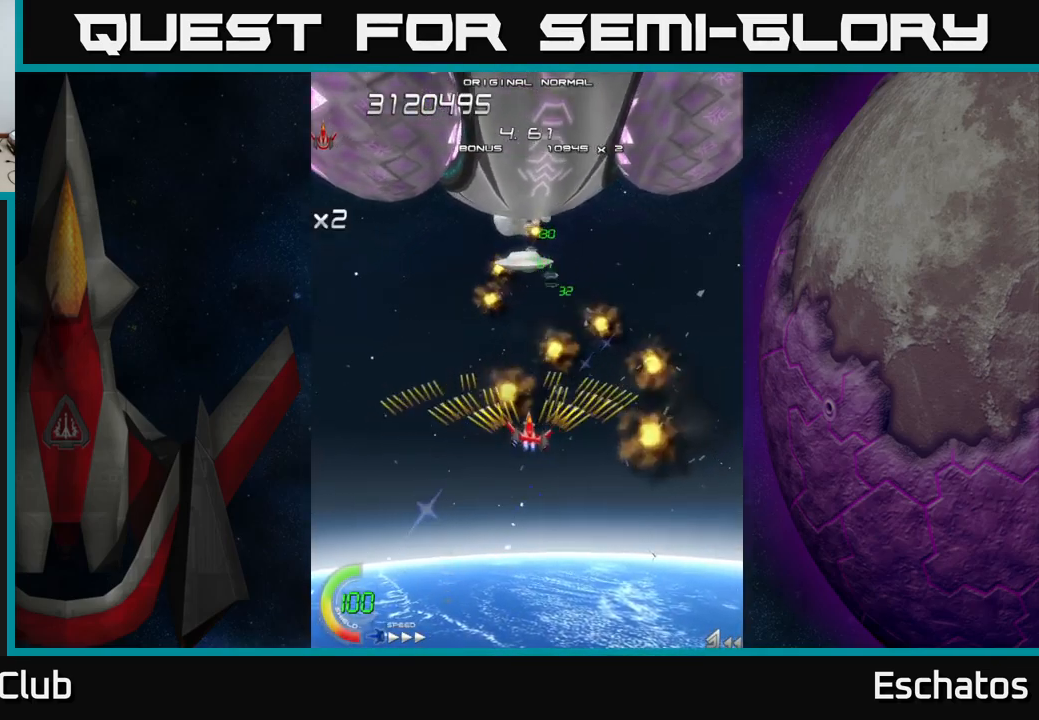
{"buttons": ["X", "DPAD_RIGHT"], "right_stick": "center", "events": [[116, "X", "down"], [150, "A", "up"], [200, "DPAD_RIGHT", "down"], [200, "DPAD_UP", "up"]]}
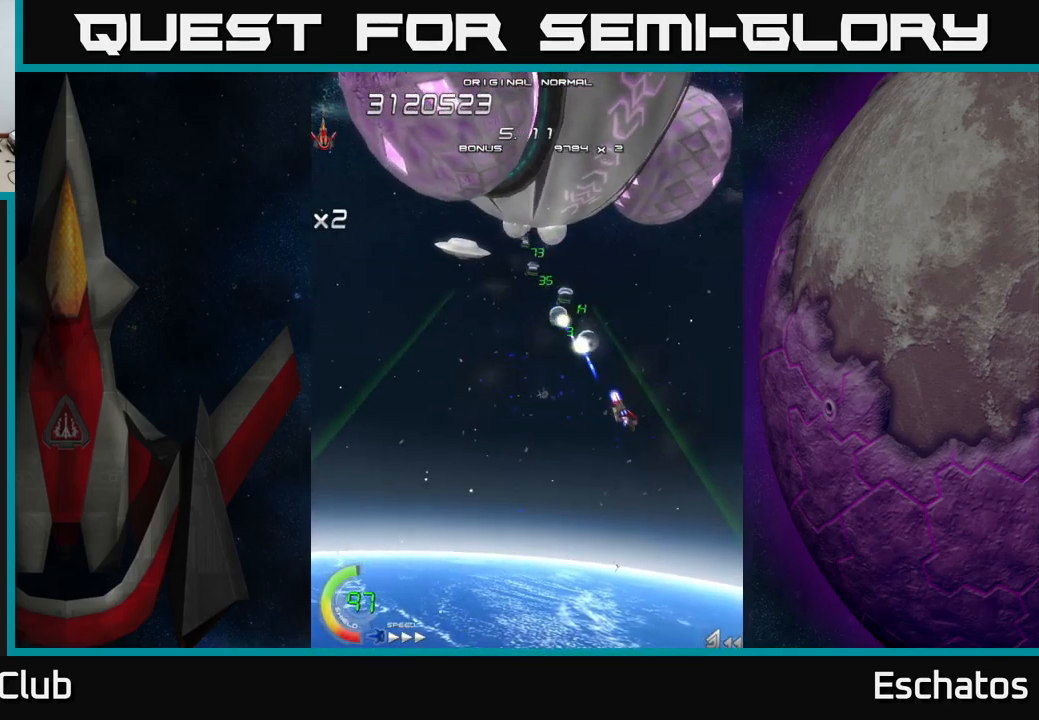
{"buttons": ["X"], "right_stick": "center", "events": [[150, "DPAD_RIGHT", "up"], [183, "DPAD_LEFT", "down"], [500, "DPAD_LEFT", "up"]]}
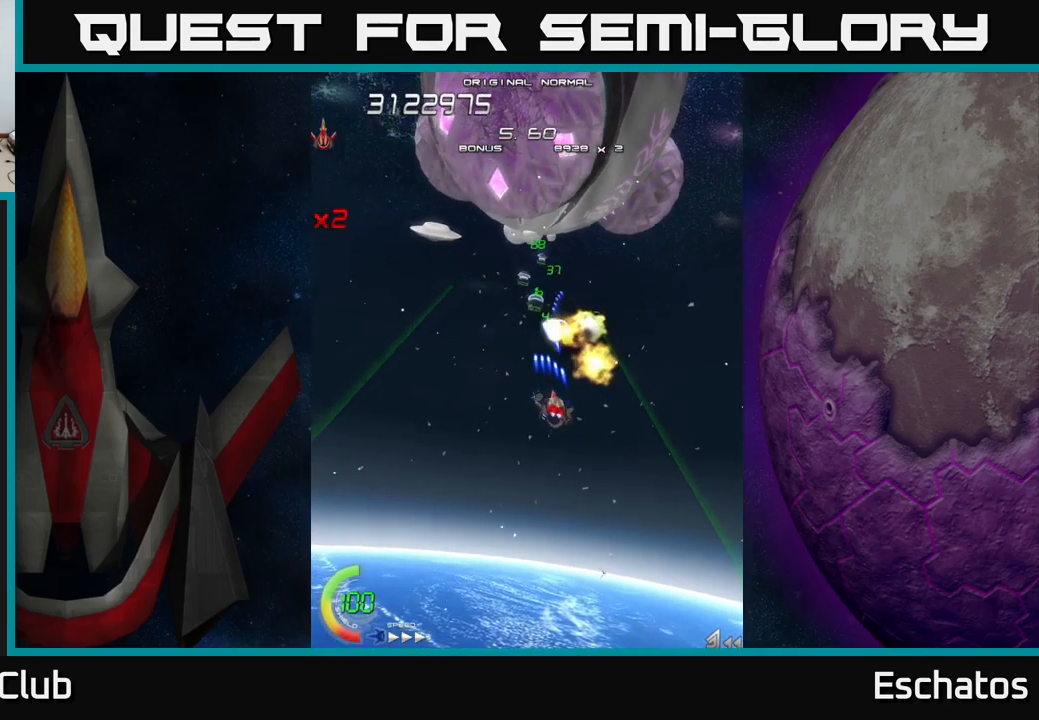
{"buttons": ["X", "DPAD_RIGHT"], "right_stick": "center", "events": [[33, "DPAD_RIGHT", "down"], [166, "DPAD_RIGHT", "up"], [183, "DPAD_LEFT", "down"], [333, "DPAD_UP", "down"], [400, "DPAD_LEFT", "up"], [416, "DPAD_RIGHT", "down"], [416, "DPAD_UP", "up"]]}
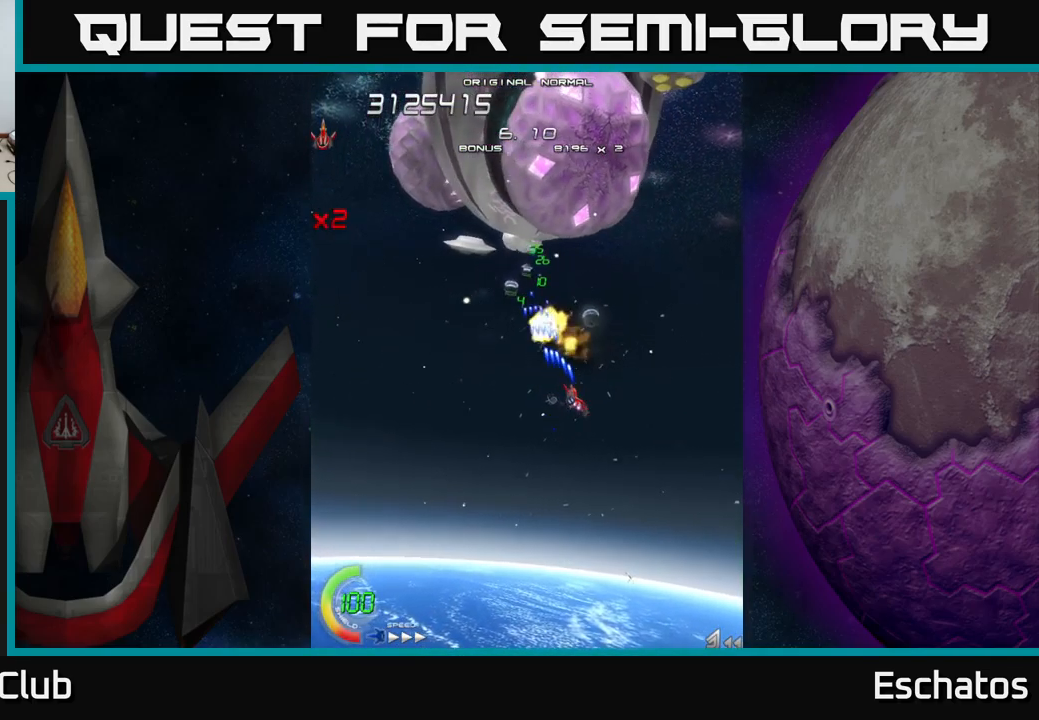
{"buttons": ["A", "DPAD_LEFT"], "right_stick": "center", "events": [[233, "A", "down"], [250, "DPAD_DOWN", "down"], [250, "DPAD_RIGHT", "up"], [266, "X", "up"], [300, "DPAD_LEFT", "down"], [350, "DPAD_DOWN", "up"]]}
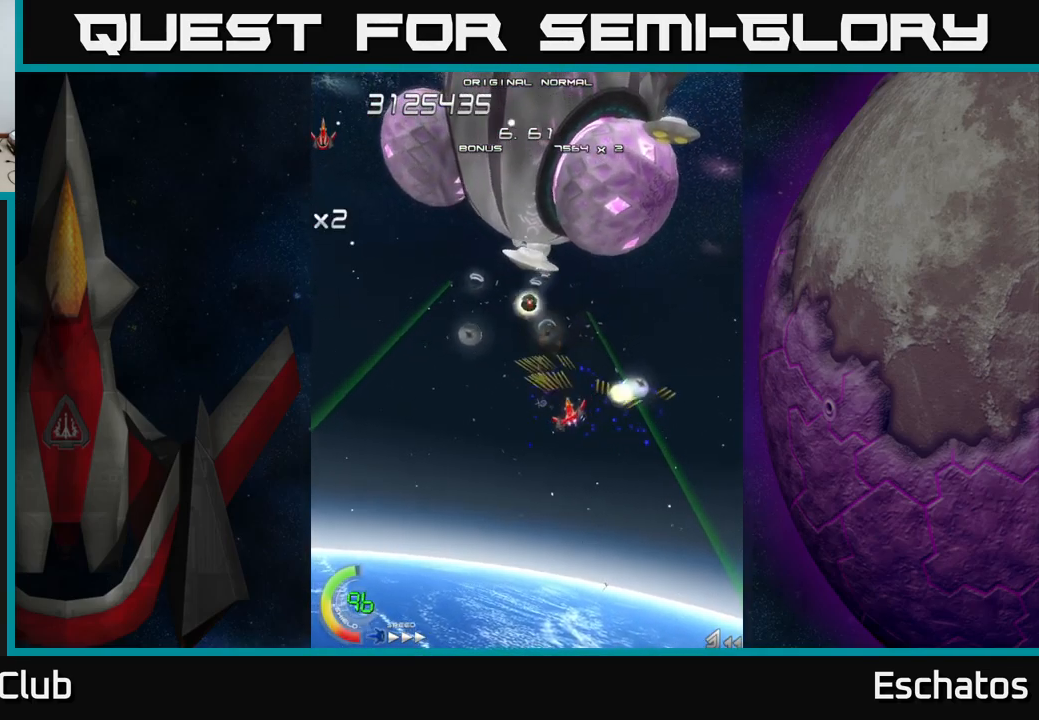
{"buttons": ["A", "DPAD_DOWN", "DPAD_RIGHT"], "right_stick": "center", "events": [[366, "DPAD_LEFT", "up"], [383, "DPAD_RIGHT", "down"], [500, "DPAD_DOWN", "down"]]}
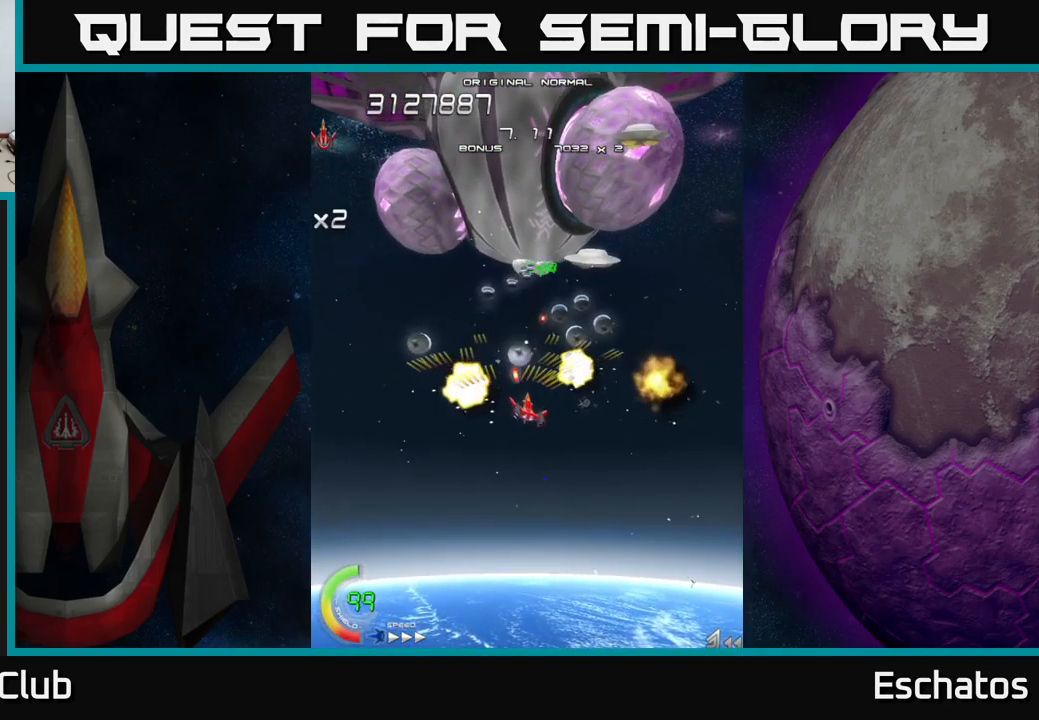
{"buttons": ["A", "DPAD_DOWN"], "right_stick": "center", "events": [[200, "DPAD_DOWN", "up"], [266, "DPAD_DOWN", "down"], [366, "DPAD_DOWN", "up"], [450, "DPAD_DOWN", "down"], [500, "DPAD_RIGHT", "up"]]}
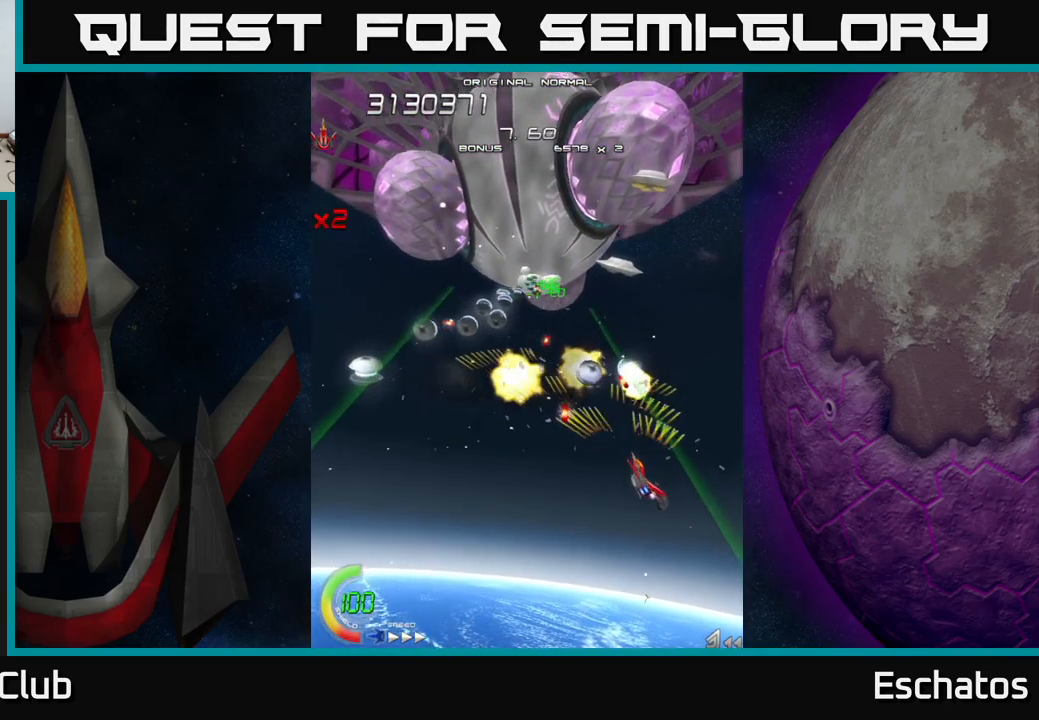
{"buttons": ["A", "DPAD_LEFT"], "right_stick": "center", "events": [[16, "DPAD_LEFT", "down"], [133, "DPAD_DOWN", "up"]]}
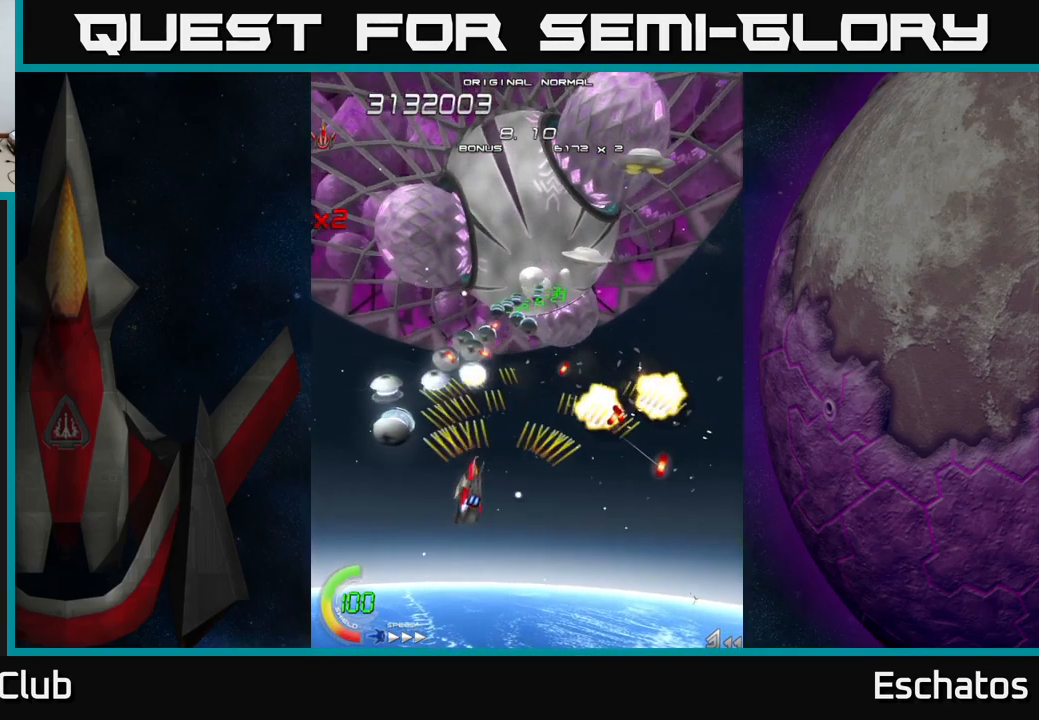
{"buttons": ["A", "DPAD_UP"], "right_stick": "center", "events": [[66, "DPAD_DOWN", "down"], [150, "DPAD_DOWN", "up"], [200, "DPAD_LEFT", "up"], [216, "DPAD_RIGHT", "down"], [400, "DPAD_UP", "down"], [500, "DPAD_RIGHT", "up"]]}
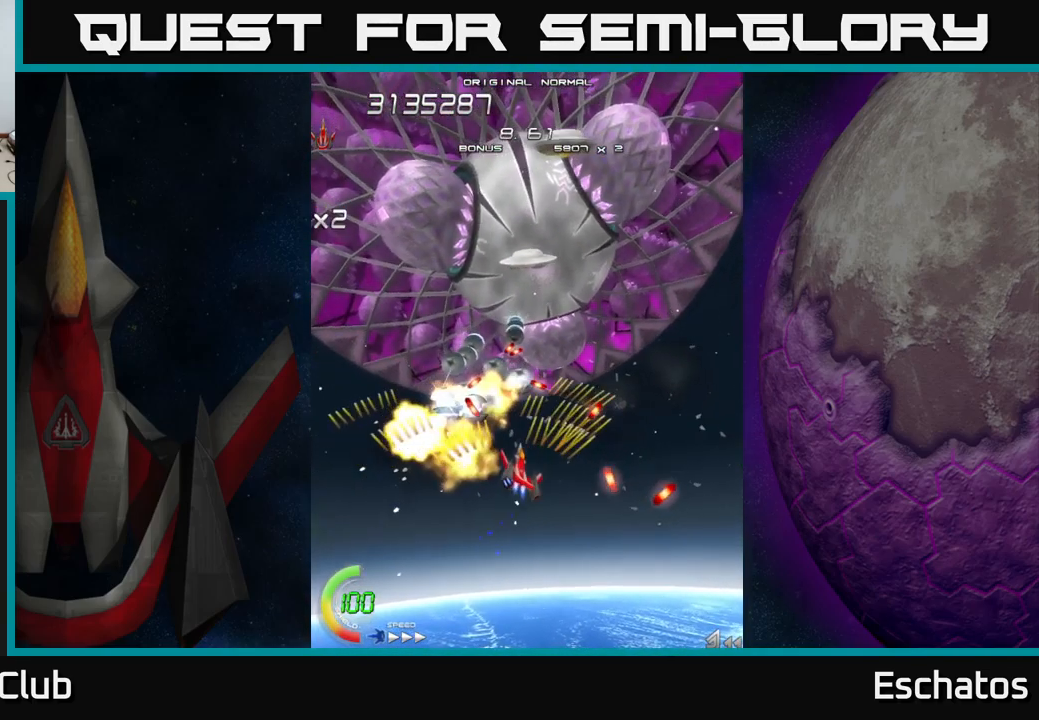
{"buttons": ["A", "DPAD_DOWN", "DPAD_RIGHT"], "right_stick": "center", "events": [[66, "DPAD_UP", "up"], [116, "DPAD_DOWN", "down"], [216, "DPAD_DOWN", "up"], [433, "DPAD_DOWN", "down"], [433, "DPAD_RIGHT", "down"]]}
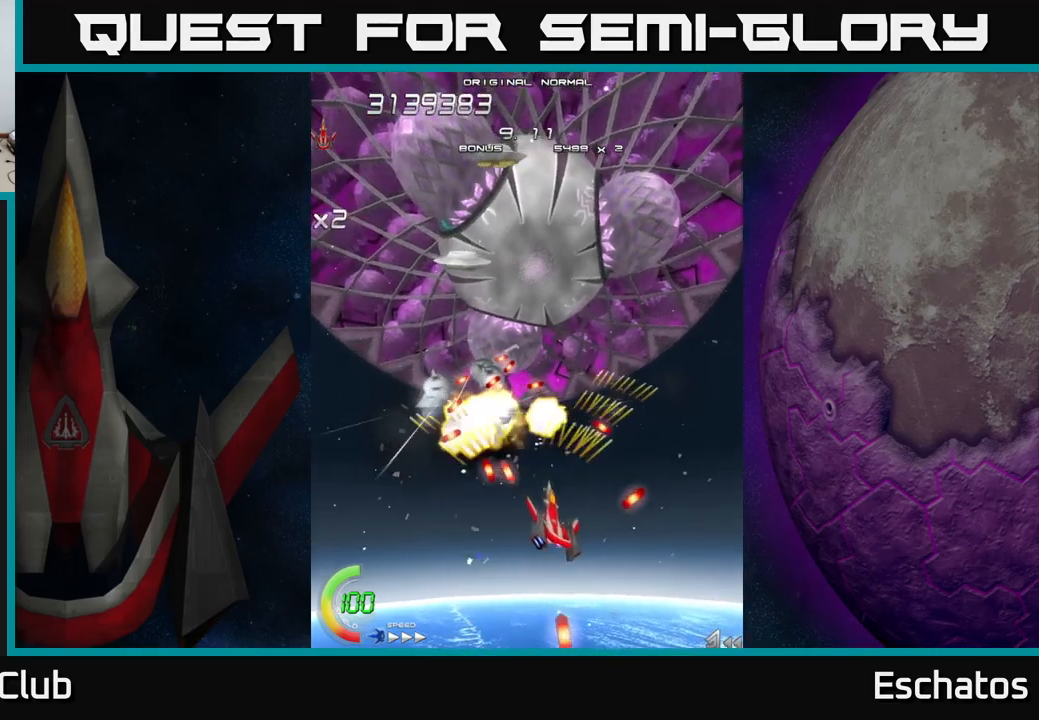
{"buttons": ["A"], "right_stick": "center", "events": [[50, "DPAD_DOWN", "up"], [167, "DPAD_RIGHT", "up"]]}
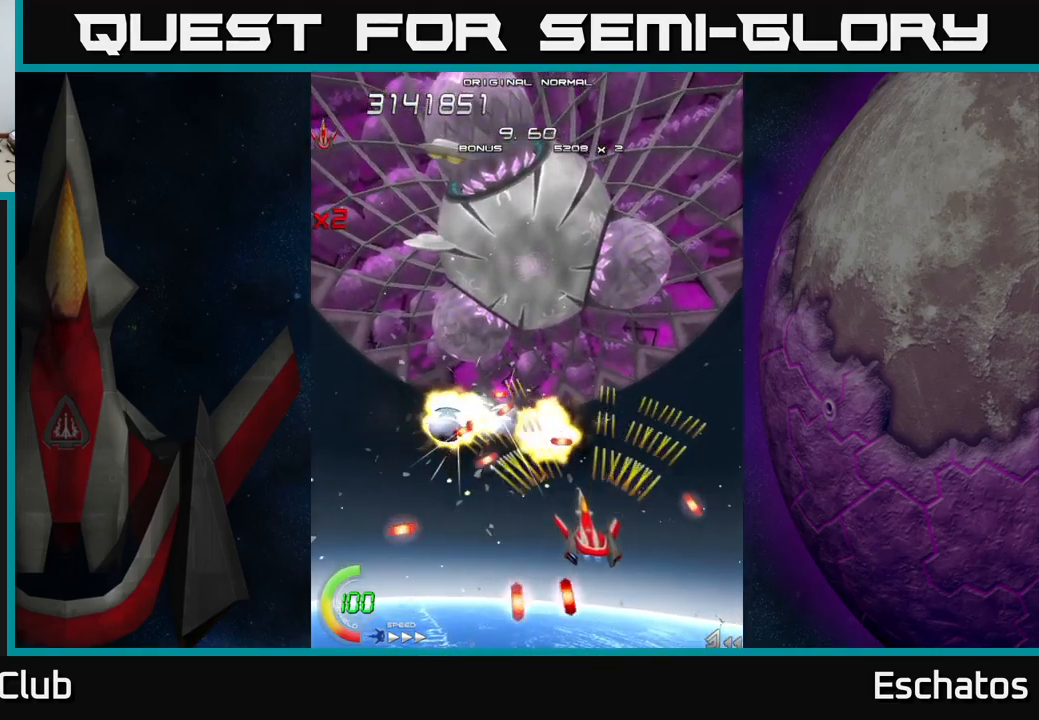
{"buttons": ["A", "DPAD_LEFT"], "right_stick": "center", "events": [[67, "DPAD_LEFT", "down"], [150, "DPAD_DOWN", "down"], [183, "DPAD_LEFT", "up"], [217, "DPAD_RIGHT", "down"], [283, "DPAD_RIGHT", "up"], [300, "DPAD_DOWN", "up"], [350, "DPAD_LEFT", "down"]]}
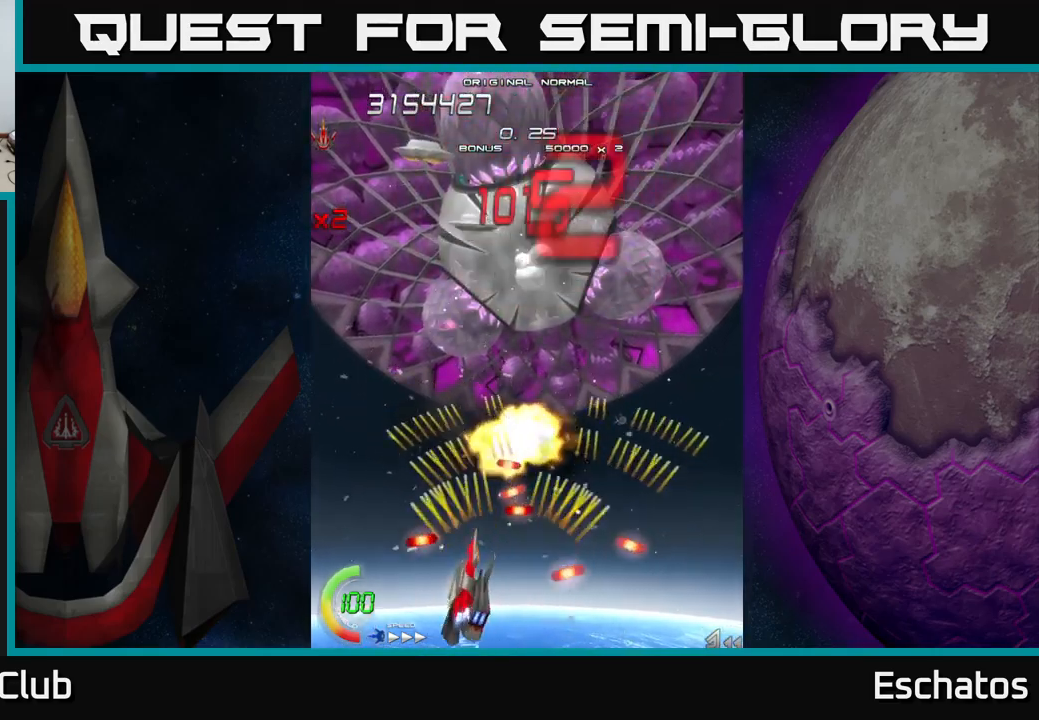
{"buttons": ["X", "DPAD_UP"], "right_stick": "center"}
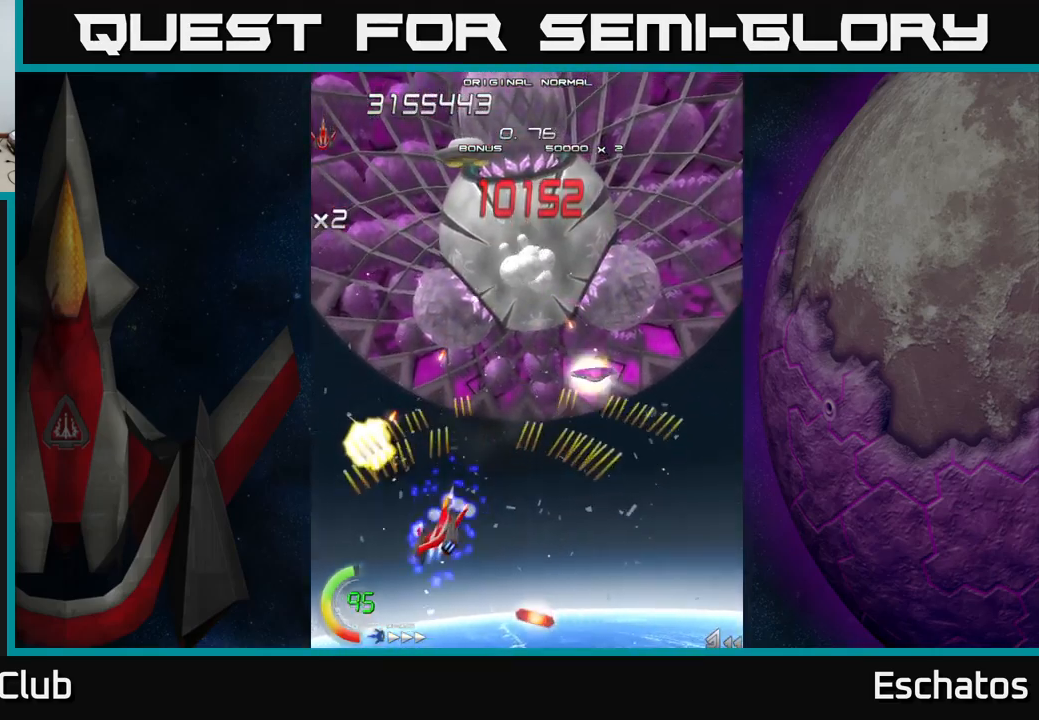
{"buttons": ["A", "DPAD_DOWN", "DPAD_RIGHT"], "right_stick": "center", "events": [[17, "DPAD_LEFT", "down"], [67, "DPAD_UP", "up"], [250, "DPAD_DOWN", "down"], [250, "DPAD_LEFT", "up"], [267, "A", "down"], [283, "DPAD_RIGHT", "down"], [300, "DPAD_DOWN", "up"], [300, "X", "up"], [417, "DPAD_DOWN", "down"]]}
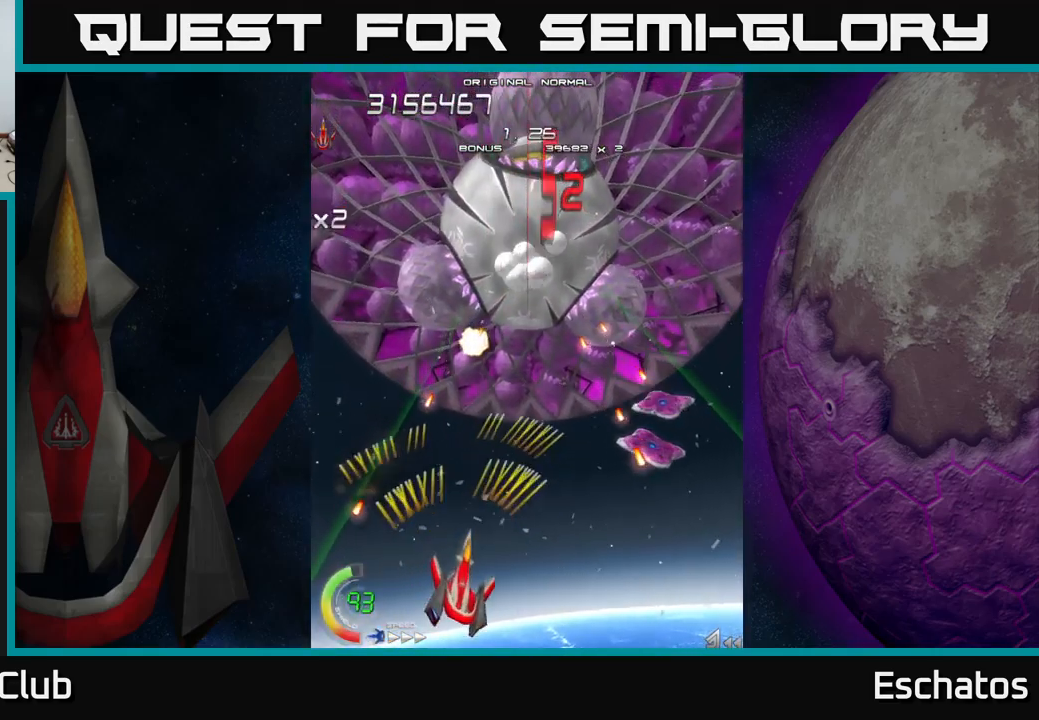
{"buttons": ["A", "DPAD_LEFT"], "right_stick": "center", "events": [[67, "DPAD_DOWN", "up"], [317, "DPAD_UP", "down"], [383, "DPAD_RIGHT", "up"], [417, "DPAD_LEFT", "down"], [467, "DPAD_UP", "up"]]}
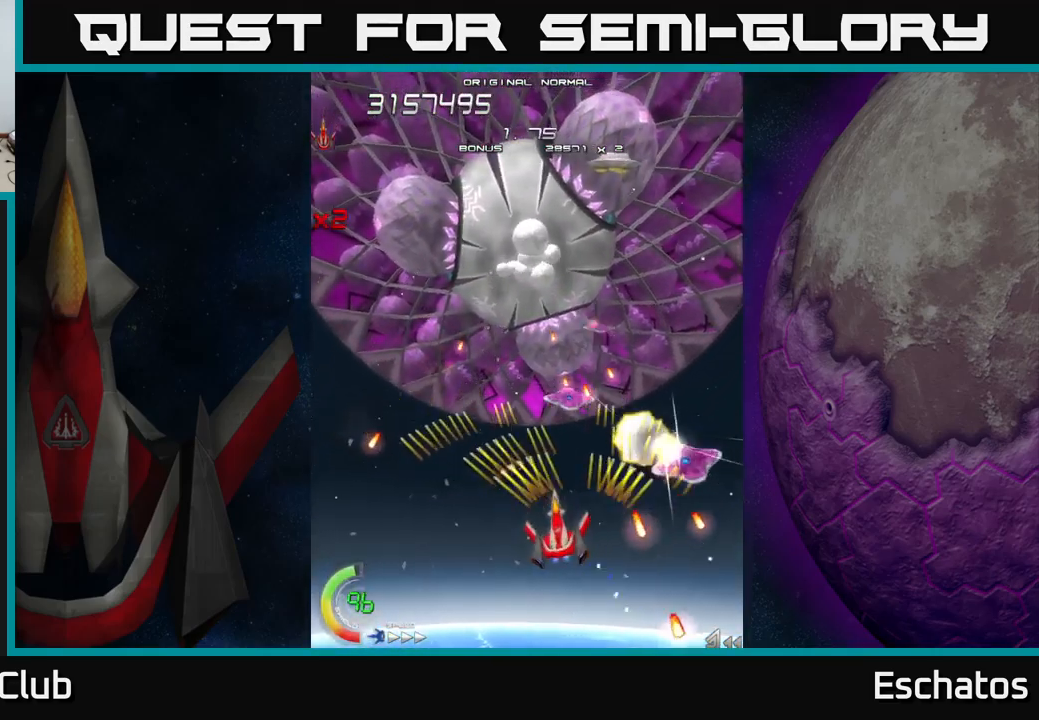
{"buttons": ["A"], "right_stick": "center", "events": [[133, "DPAD_UP", "down"], [183, "DPAD_LEFT", "up"], [267, "DPAD_UP", "up"], [300, "DPAD_DOWN", "down"], [367, "DPAD_RIGHT", "down"], [417, "DPAD_DOWN", "up"], [433, "DPAD_RIGHT", "up"]]}
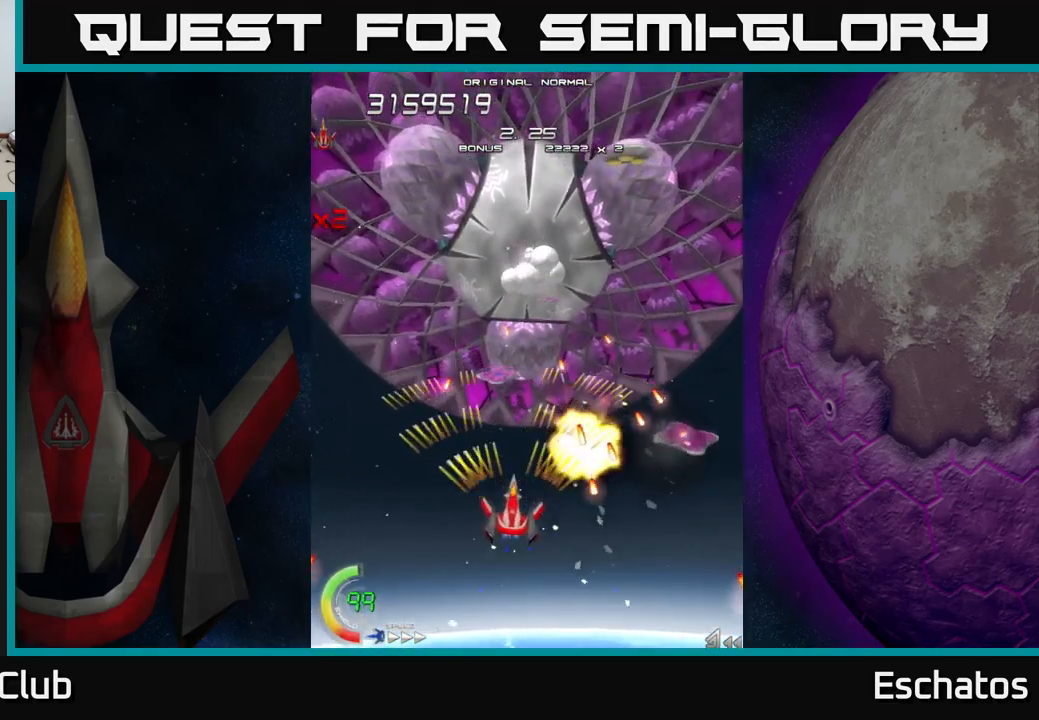
{"buttons": ["A", "DPAD_LEFT"], "right_stick": "center", "events": [[100, "DPAD_DOWN", "down"], [183, "DPAD_RIGHT", "down"], [317, "DPAD_DOWN", "up"], [333, "DPAD_DOWN", "down"], [367, "DPAD_RIGHT", "up"], [383, "DPAD_DOWN", "up"], [400, "DPAD_LEFT", "down"]]}
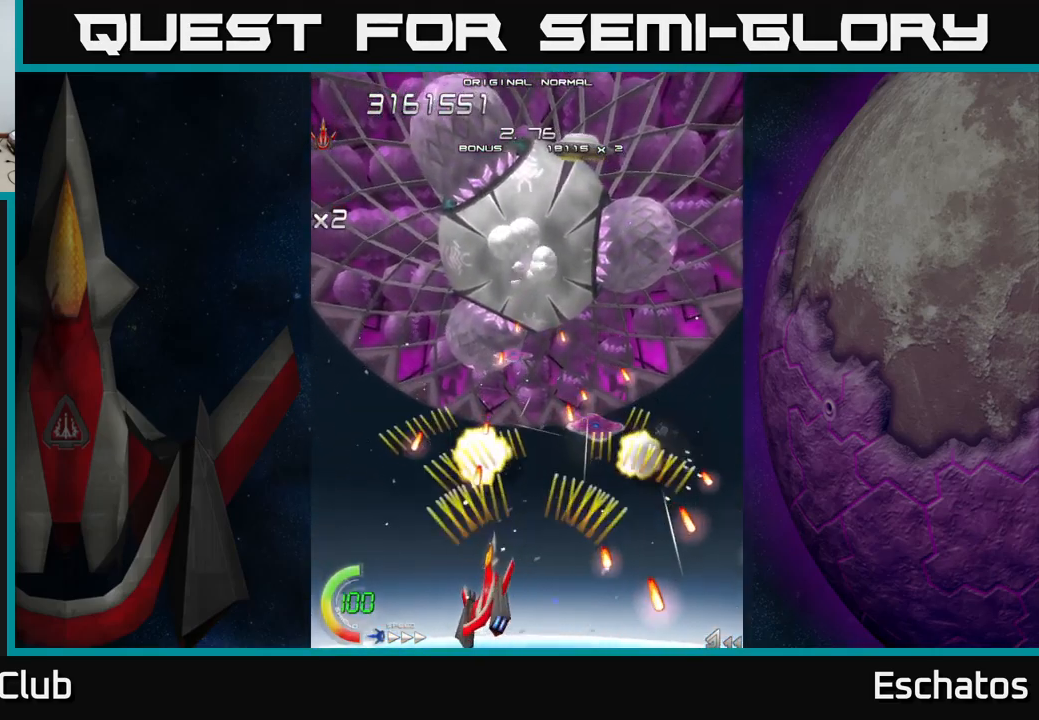
{"buttons": ["A", "DPAD_DOWN", "DPAD_RIGHT"], "right_stick": "center", "events": [[50, "DPAD_UP", "down"], [67, "DPAD_LEFT", "up"], [233, "DPAD_UP", "up"], [350, "DPAD_DOWN", "down"], [350, "DPAD_RIGHT", "down"]]}
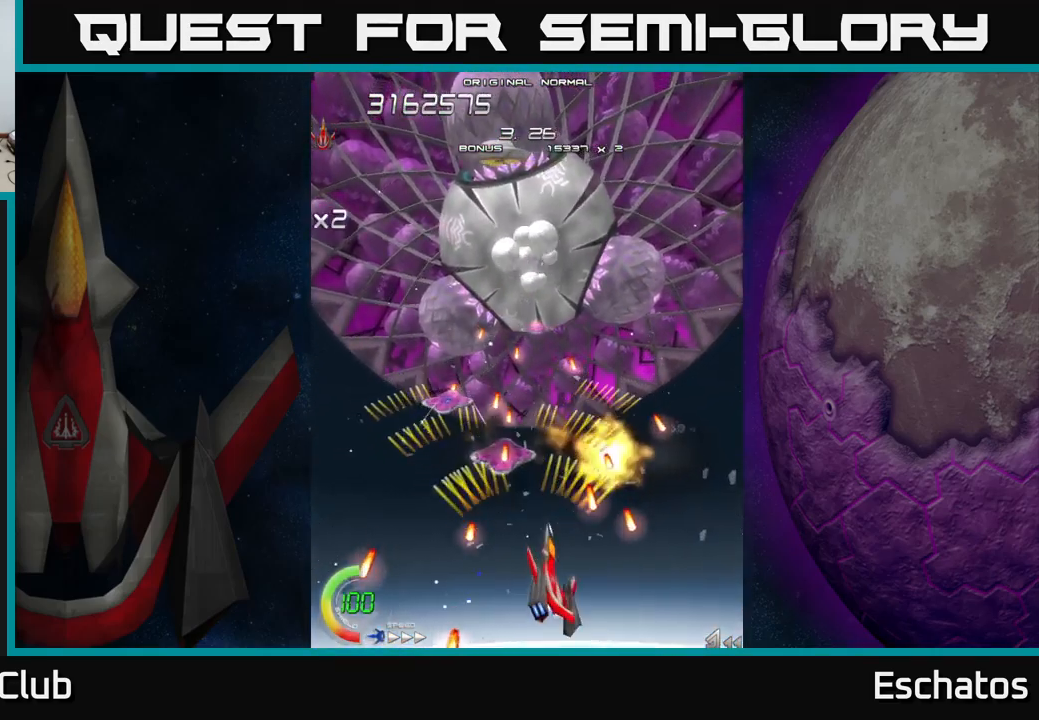
{"buttons": ["A", "DPAD_RIGHT"], "right_stick": "center", "events": [[67, "DPAD_DOWN", "up"], [117, "DPAD_RIGHT", "up"], [233, "DPAD_LEFT", "down"], [300, "DPAD_UP", "down"], [333, "DPAD_UP", "up"], [350, "DPAD_LEFT", "up"], [500, "DPAD_RIGHT", "down"]]}
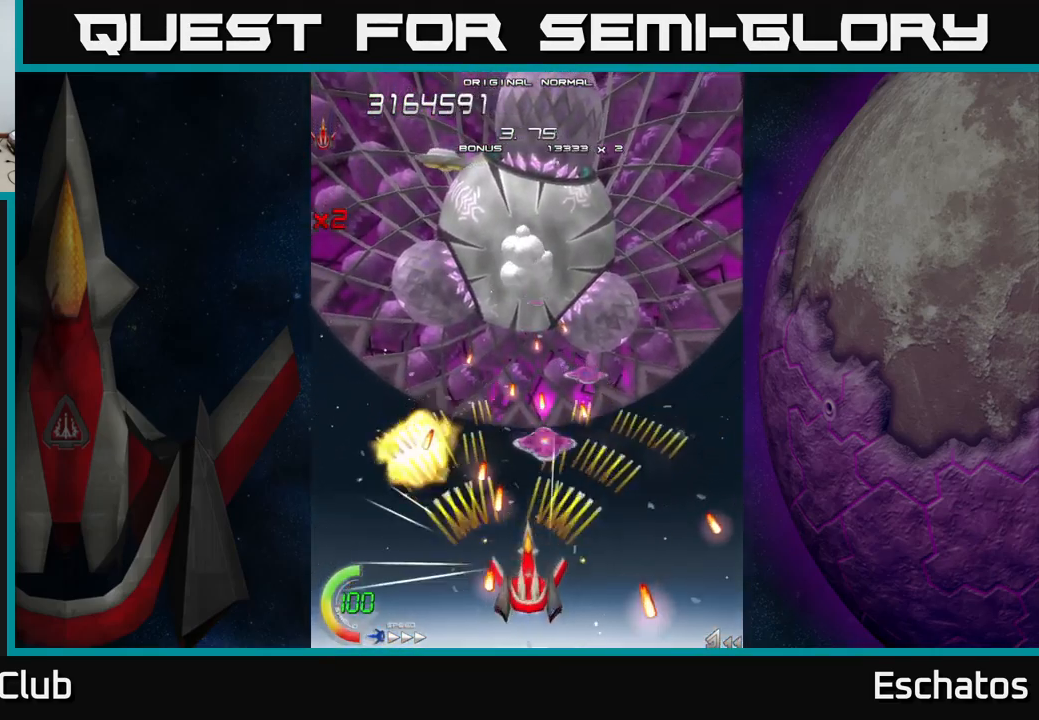
{"buttons": ["A", "DPAD_DOWN", "DPAD_LEFT"], "right_stick": "center", "events": [[67, "DPAD_UP", "down"], [133, "DPAD_RIGHT", "up"], [183, "DPAD_UP", "up"], [416, "DPAD_LEFT", "down"], [433, "DPAD_DOWN", "down"]]}
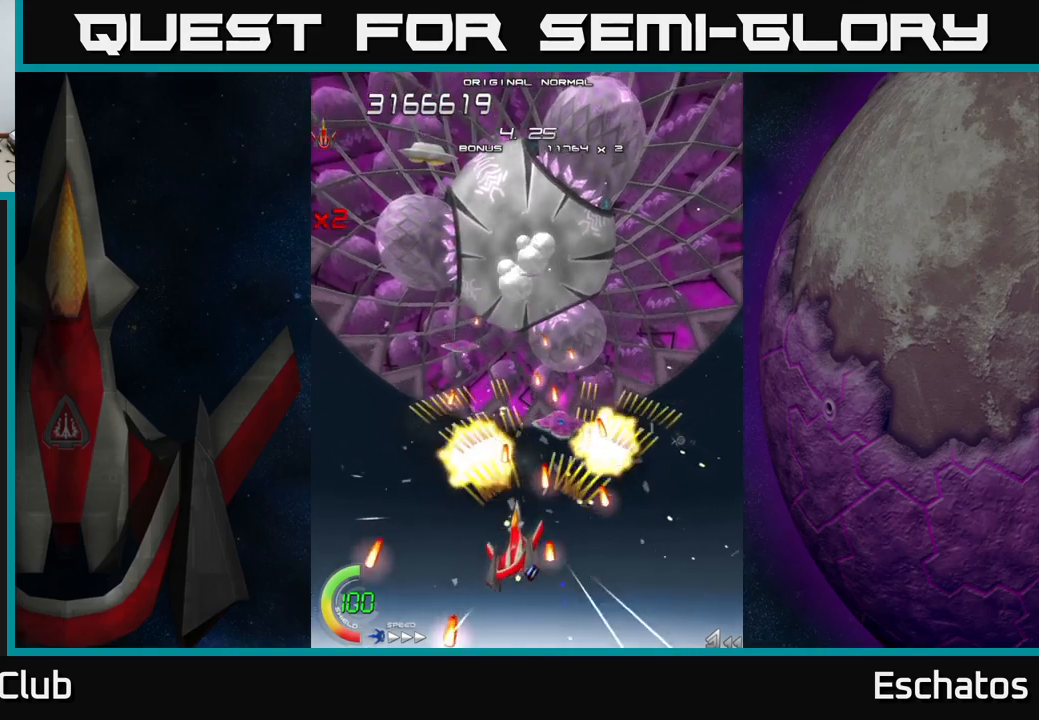
{"buttons": ["A"], "right_stick": "center", "events": [[134, "DPAD_DOWN", "up"], [167, "DPAD_LEFT", "up"], [367, "DPAD_UP", "down"], [434, "DPAD_LEFT", "down"], [467, "DPAD_LEFT", "up"], [467, "DPAD_UP", "up"]]}
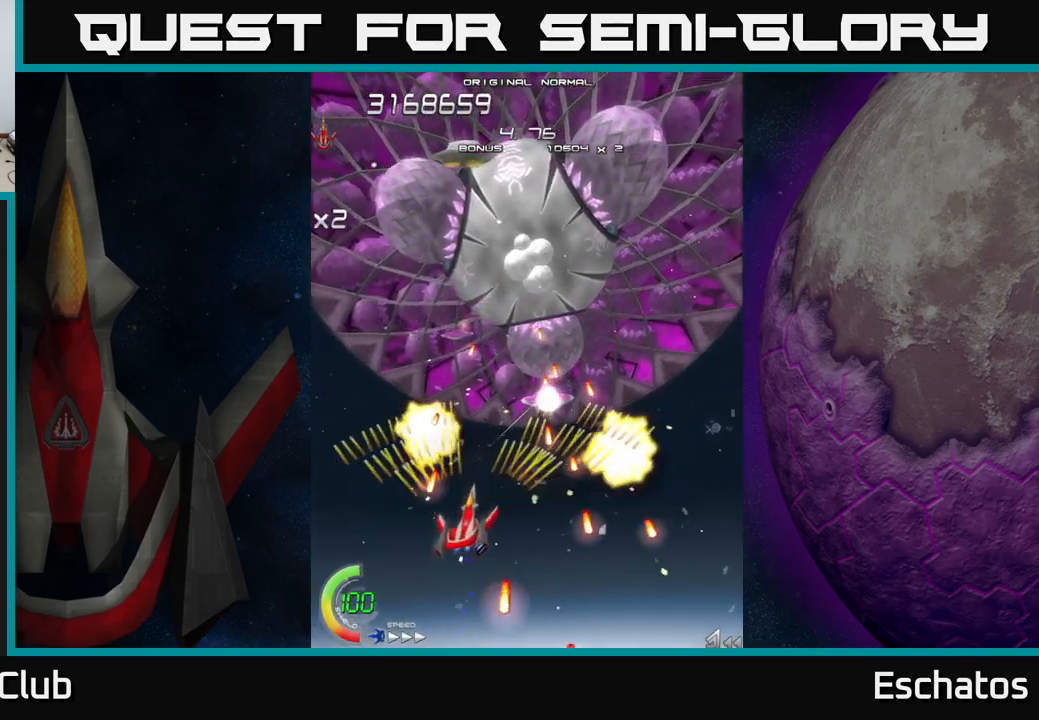
{"buttons": ["A"], "right_stick": "center", "events": [[150, "DPAD_RIGHT", "down"], [234, "DPAD_RIGHT", "up"]]}
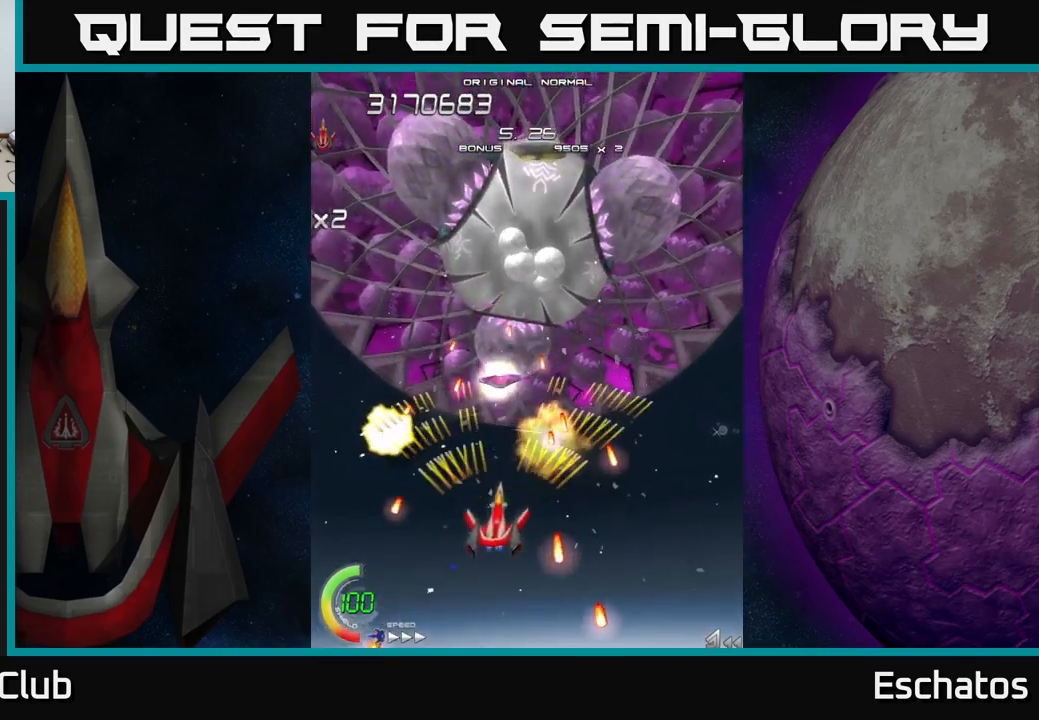
{"buttons": ["A"], "right_stick": "center", "events": [[67, "DPAD_LEFT", "down"], [150, "DPAD_UP", "down"], [200, "DPAD_LEFT", "up"], [200, "DPAD_UP", "up"], [217, "DPAD_RIGHT", "down"], [284, "DPAD_RIGHT", "up"]]}
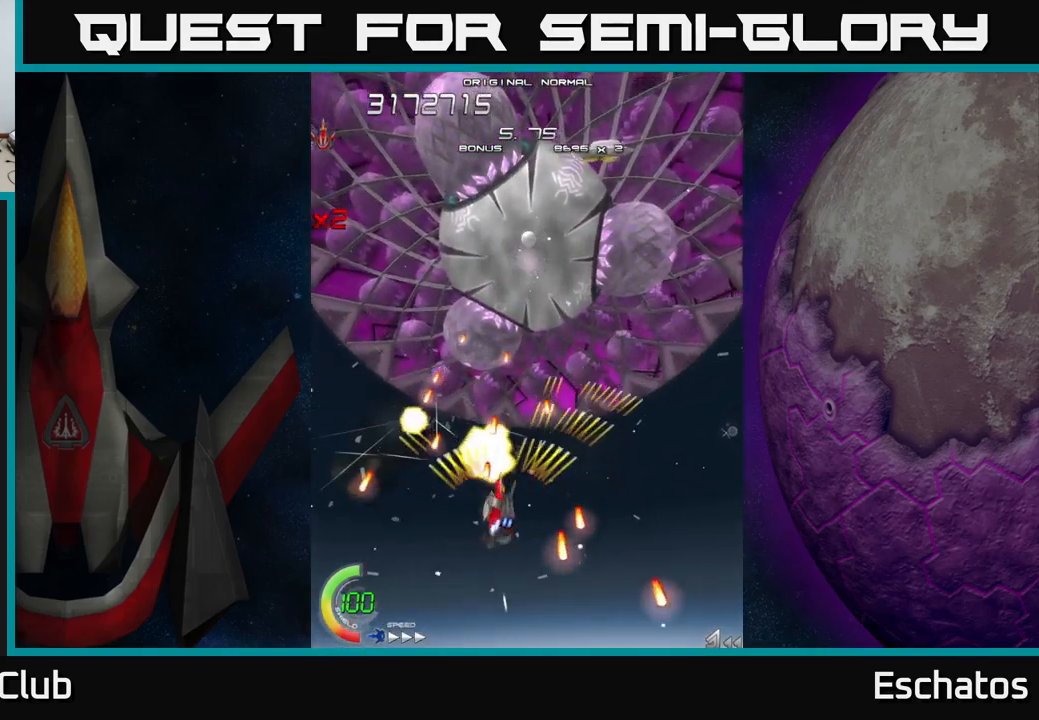
{"buttons": ["A", "DPAD_DOWN", "DPAD_RIGHT"], "right_stick": "center", "events": [[134, "DPAD_DOWN", "down"], [217, "DPAD_LEFT", "down"], [267, "DPAD_DOWN", "up"], [284, "DPAD_LEFT", "up"], [300, "DPAD_DOWN", "down"], [317, "DPAD_RIGHT", "down"]]}
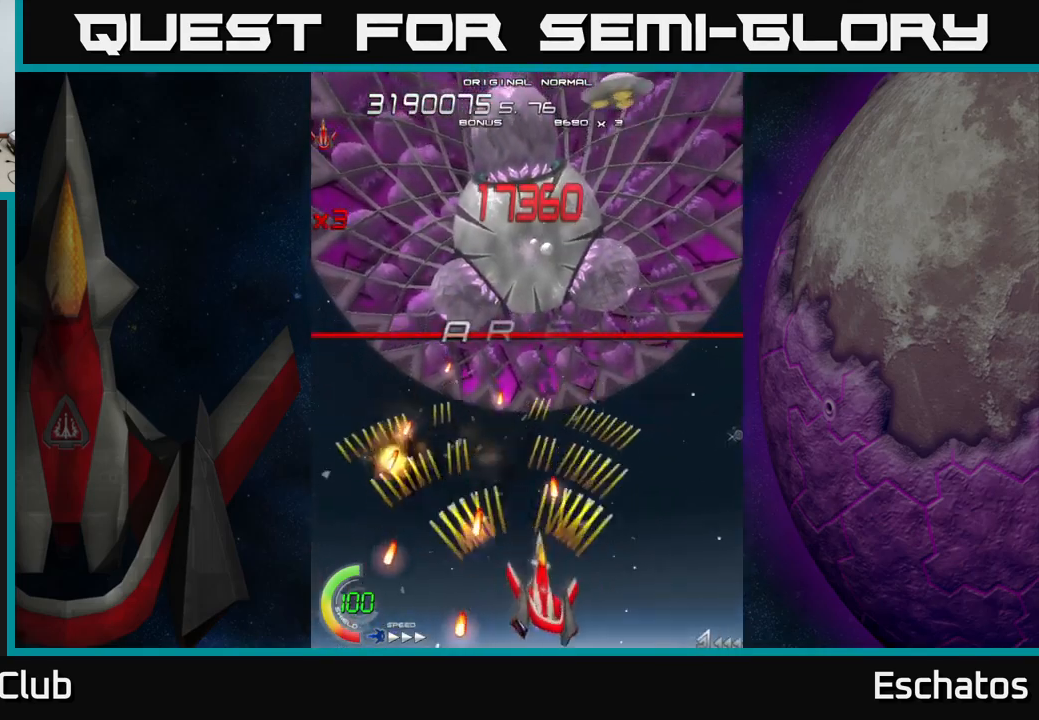
{"buttons": ["A", "DPAD_UP", "DPAD_LEFT"], "right_stick": "center", "events": [[34, "DPAD_DOWN", "up"], [84, "DPAD_UP", "down"], [317, "DPAD_RIGHT", "up"], [417, "DPAD_LEFT", "down"]]}